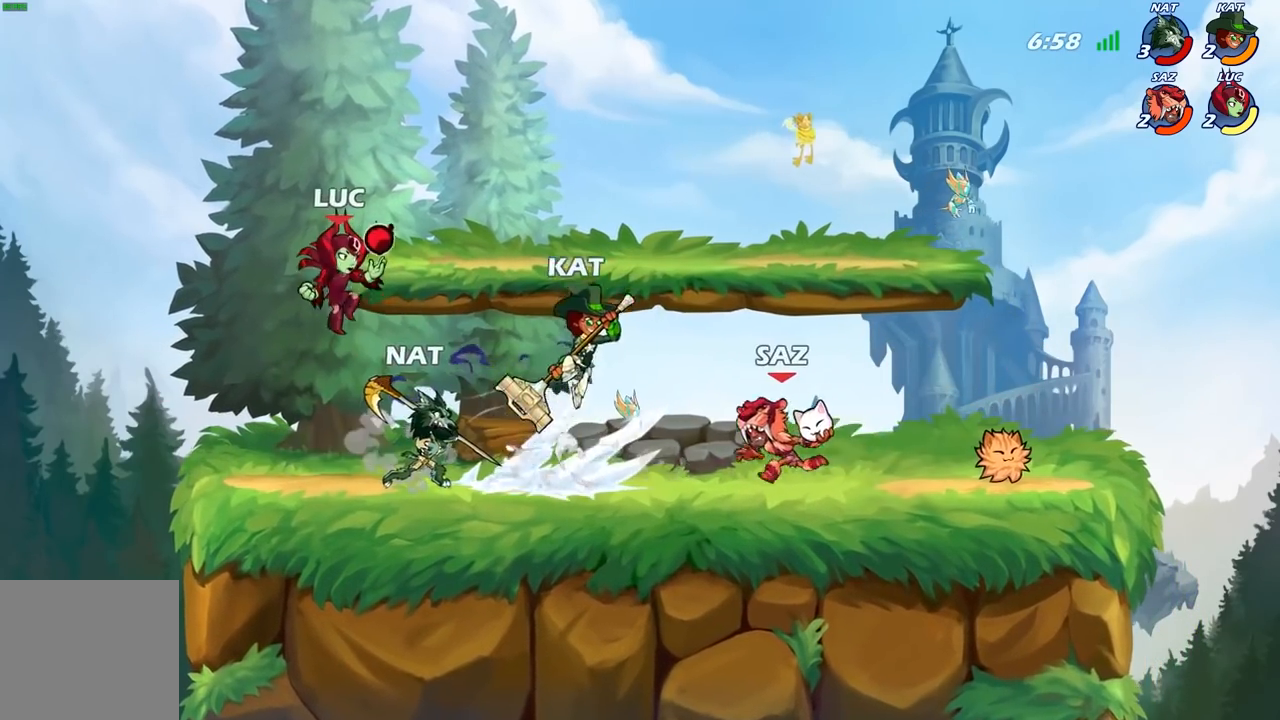
Gameplay with a controller (Xbox layout); each line is a JSON object with the inputs held at the frame after it. "events" lists button and stick changes between this image and that frame as [ms after this image, input, new state], when the widget could be followed in between.
{"buttons": [], "left_stick": "center", "right_stick": "center", "events": [[117, "X", "down"], [117, "left_stick", "right"], [200, "X", "up"], [200, "left_stick", "center"]]}
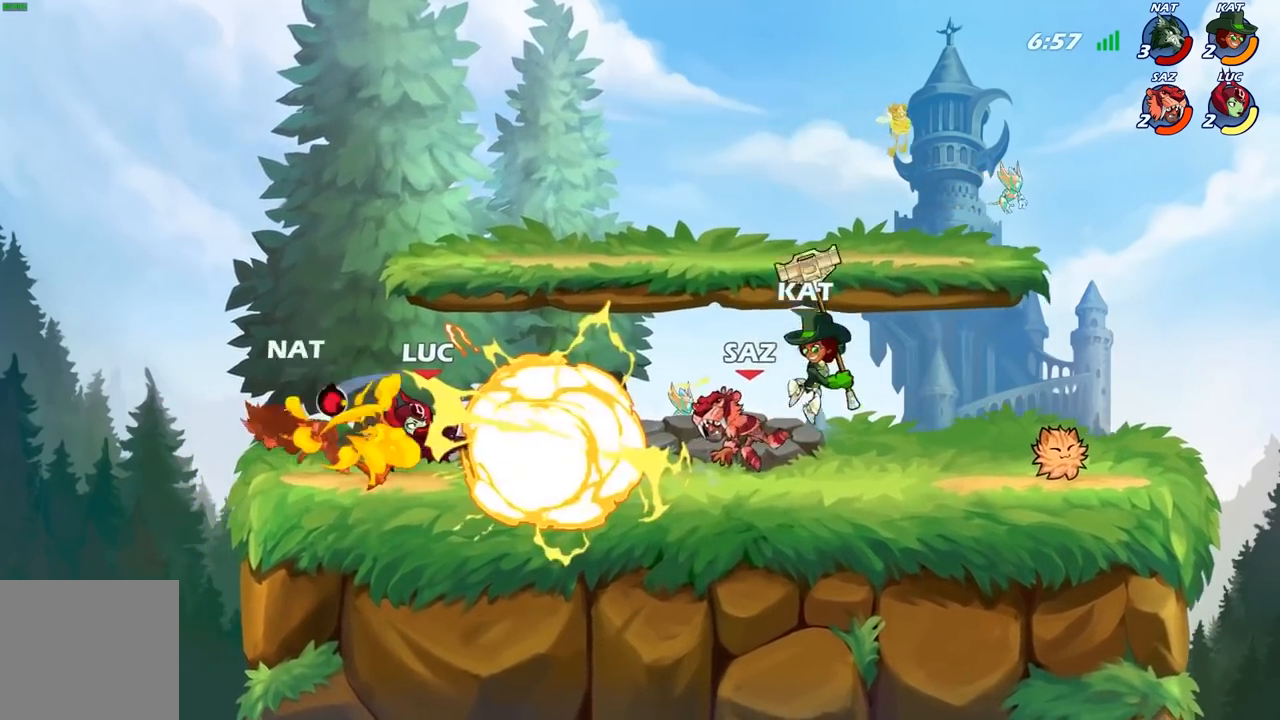
{"buttons": [], "left_stick": "center", "right_stick": "center", "events": [[317, "left_stick", "right"], [450, "left_stick", "center"]]}
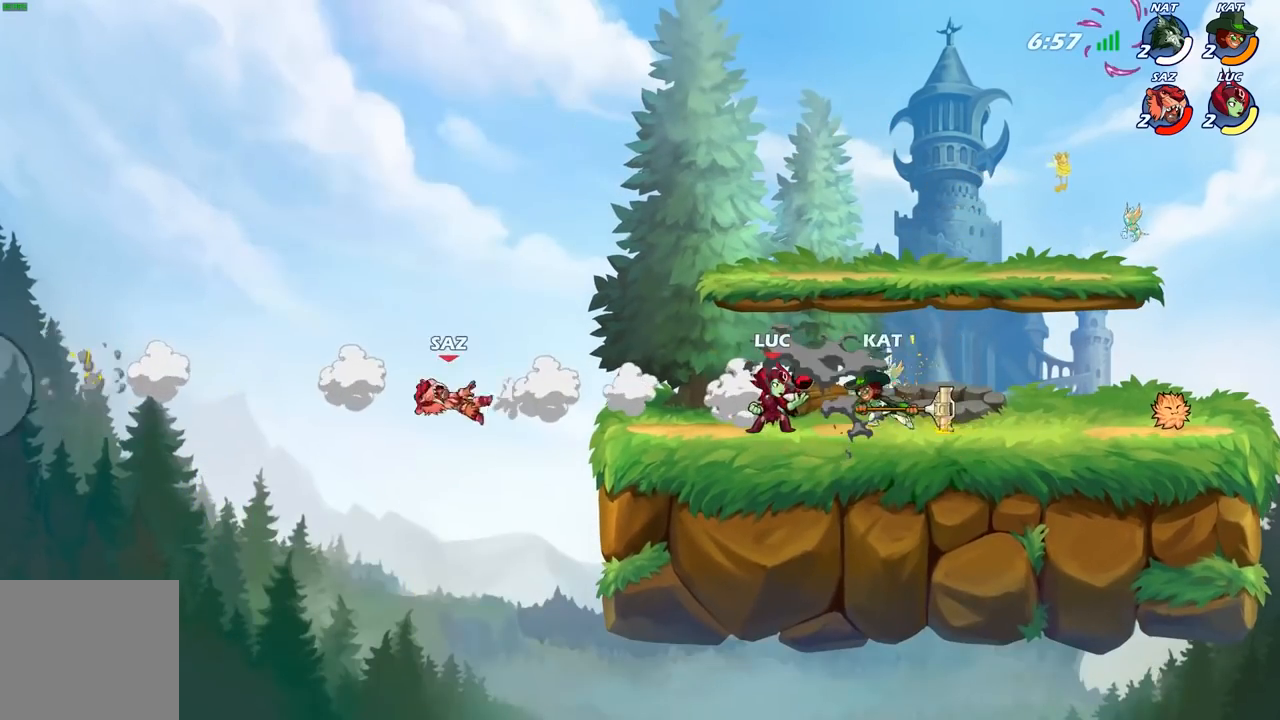
{"buttons": [], "left_stick": "down-right", "right_stick": "center", "events": [[67, "left_stick", "left"], [117, "A", "down"], [267, "A", "up"], [383, "left_stick", "right"], [450, "left_stick", "down-right"]]}
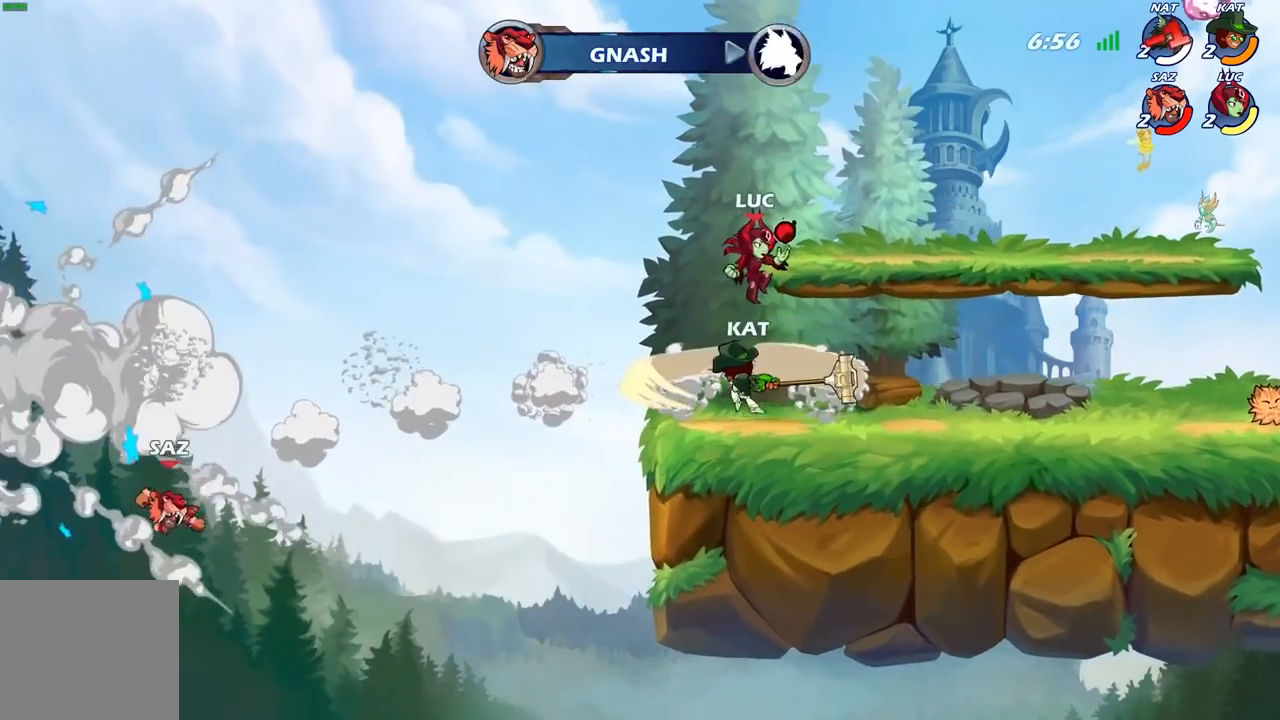
{"buttons": [], "left_stick": "center", "right_stick": "center", "events": [[150, "left_stick", "down-left"], [200, "X", "down"], [200, "left_stick", "left"], [283, "X", "up"], [333, "left_stick", "center"]]}
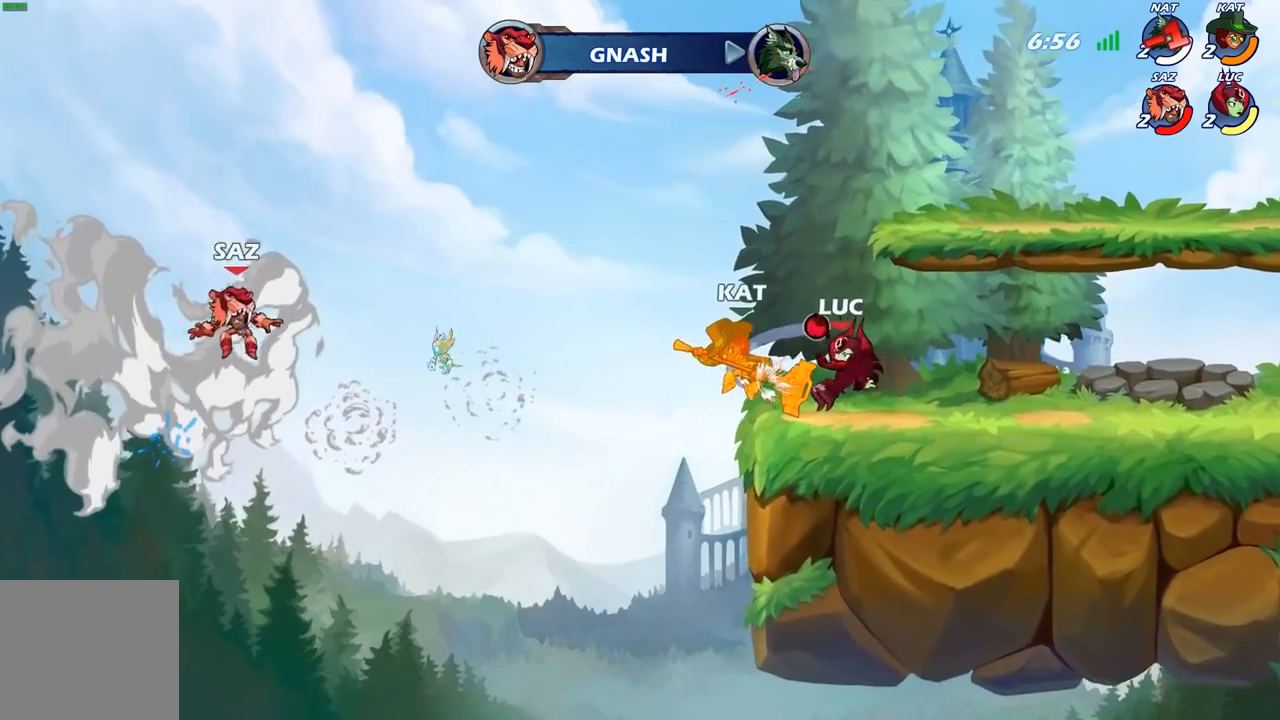
{"buttons": [], "left_stick": "right", "right_stick": "center", "events": [[233, "left_stick", "right"]]}
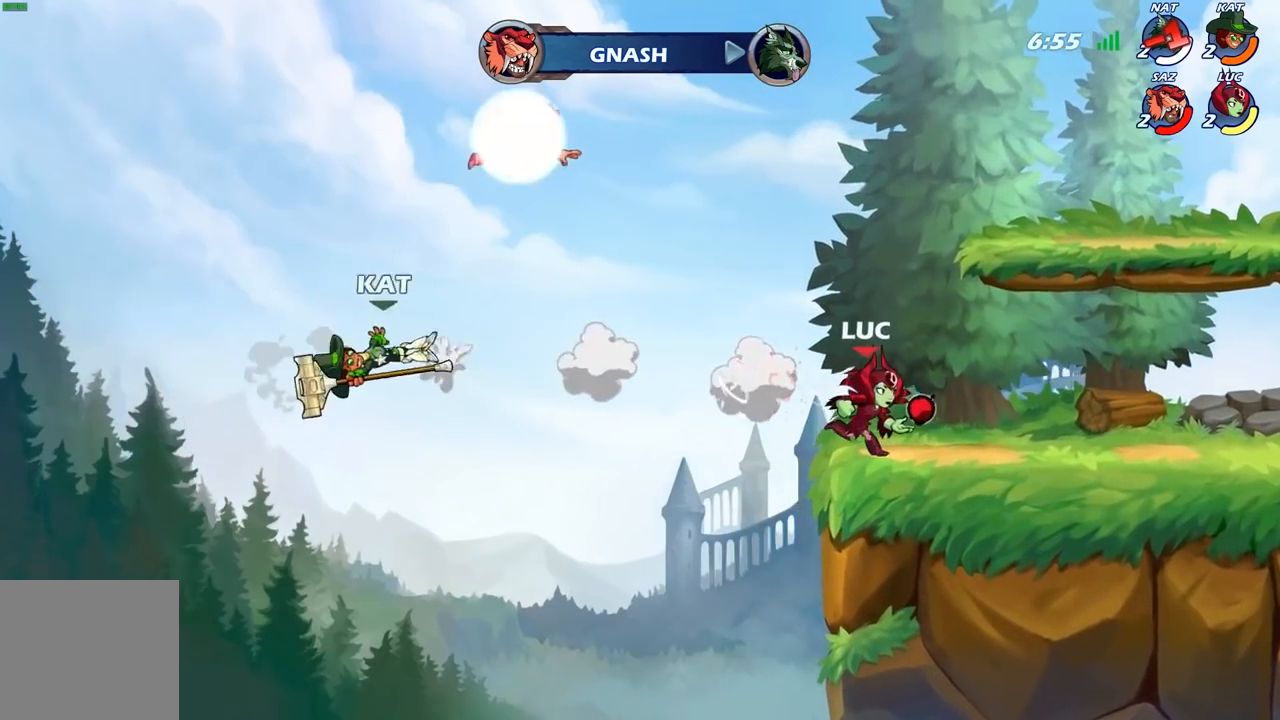
{"buttons": [], "left_stick": "center", "right_stick": "center", "events": [[83, "A", "down"], [83, "left_stick", "up-left"], [183, "A", "up"], [267, "R1", "down"], [283, "R1", "up"], [317, "left_stick", "center"]]}
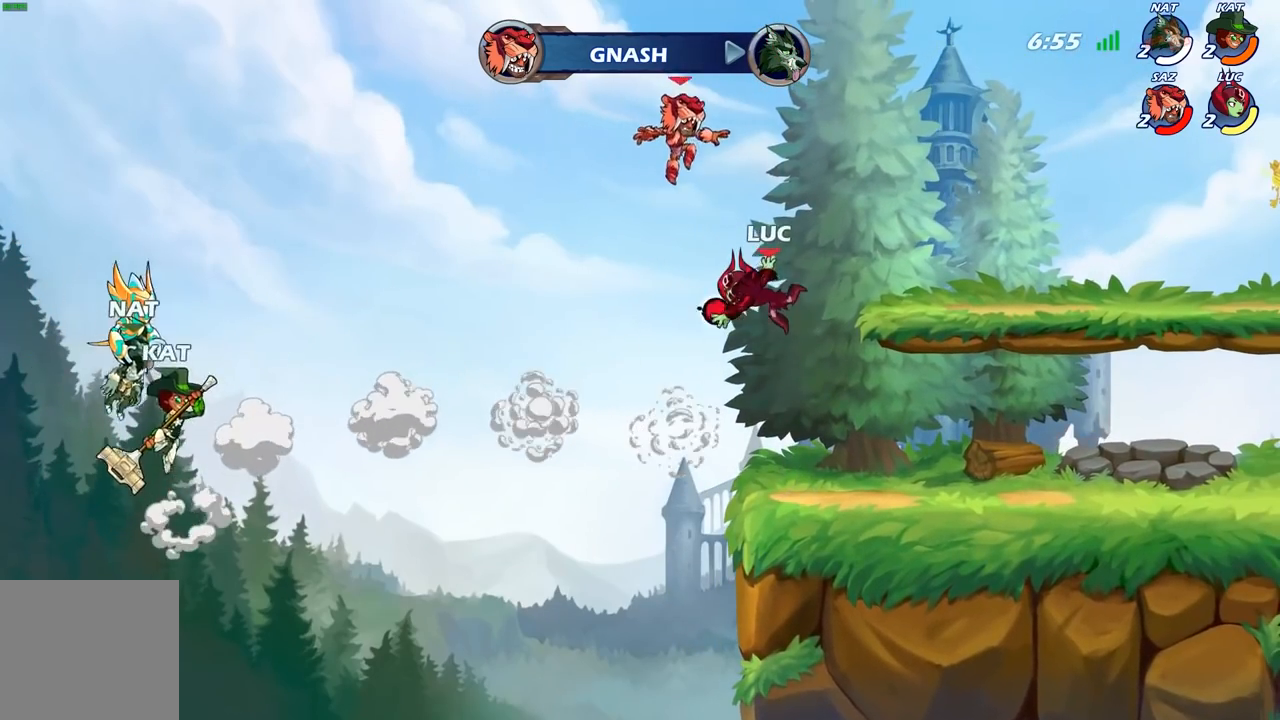
{"buttons": [], "left_stick": "down-right", "right_stick": "center", "events": [[133, "left_stick", "down-right"]]}
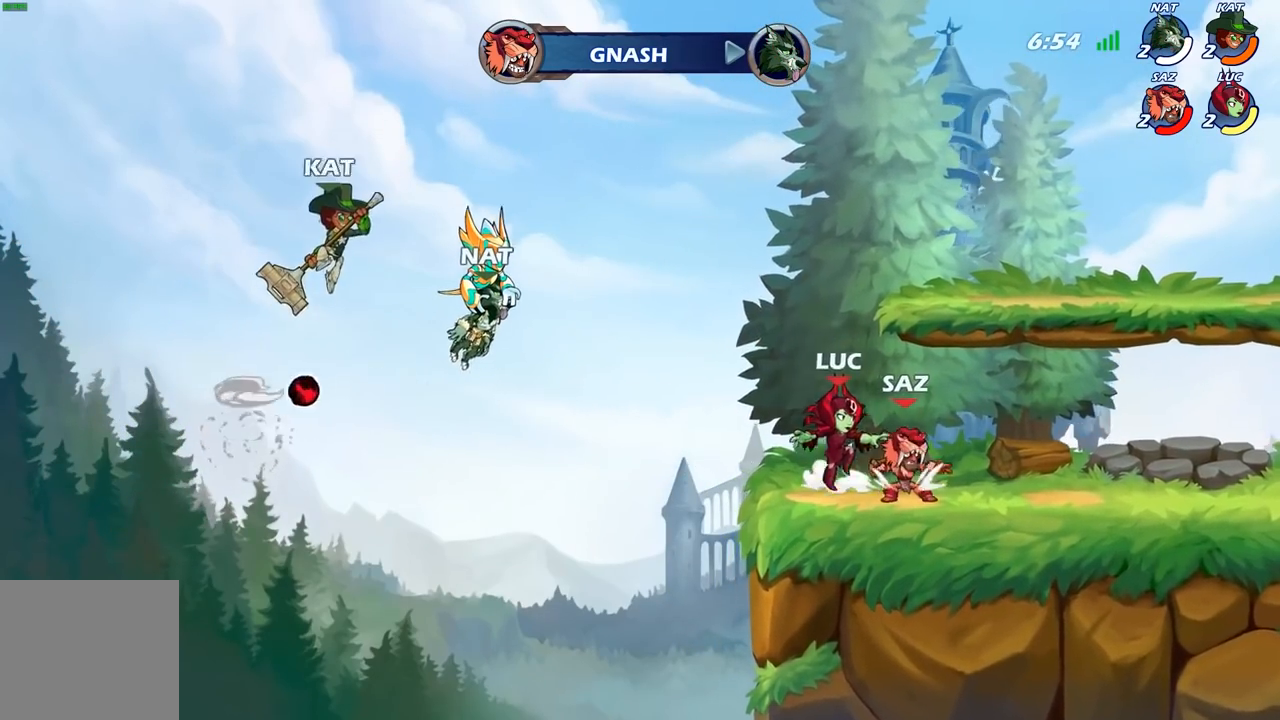
{"buttons": ["B"], "left_stick": "center", "right_stick": "center", "events": [[117, "left_stick", "left"], [333, "R2", "down"], [400, "left_stick", "center"], [433, "B", "down"], [450, "R2", "up"]]}
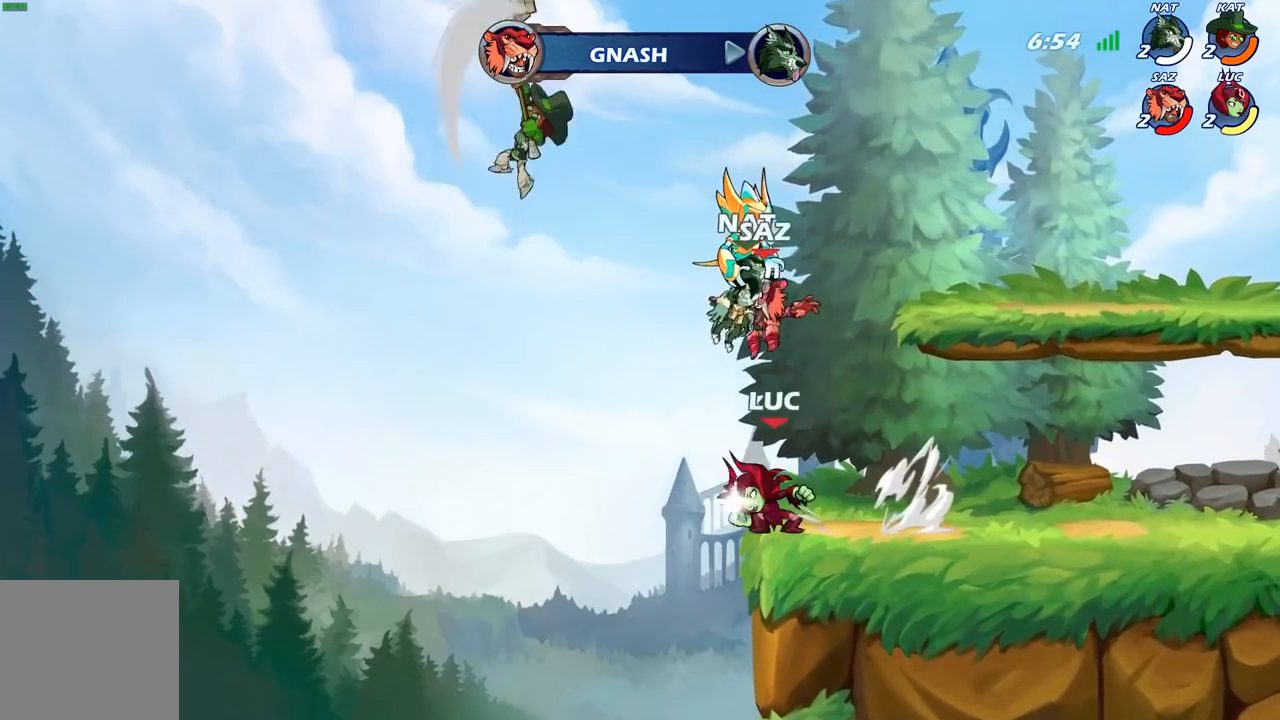
{"buttons": [], "left_stick": "right", "right_stick": "center", "events": [[150, "B", "up"], [400, "left_stick", "right"]]}
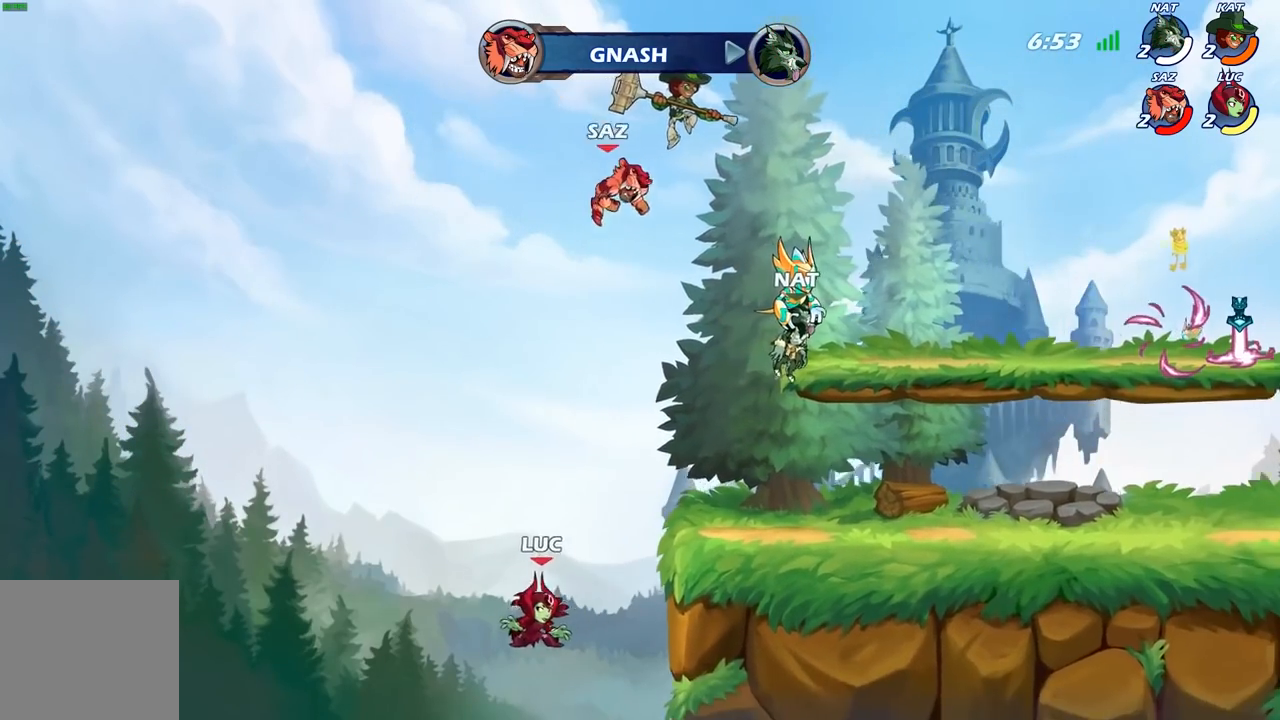
{"buttons": [], "left_stick": "right", "right_stick": "center", "events": [[100, "A", "down"], [267, "A", "up"]]}
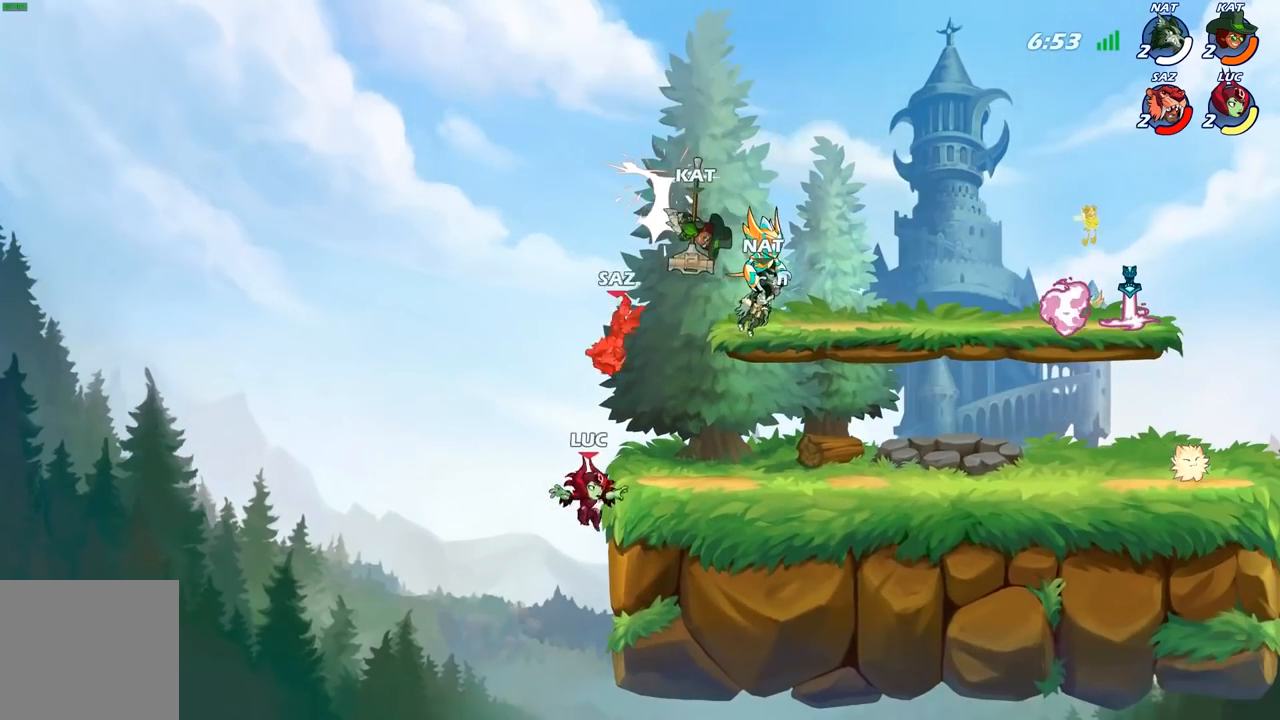
{"buttons": ["B"], "left_stick": "right", "right_stick": "center", "events": [[17, "left_stick", "down-left"], [83, "left_stick", "left"], [233, "left_stick", "up-right"], [333, "A", "down"], [383, "left_stick", "right"], [400, "B", "down"], [417, "A", "up"]]}
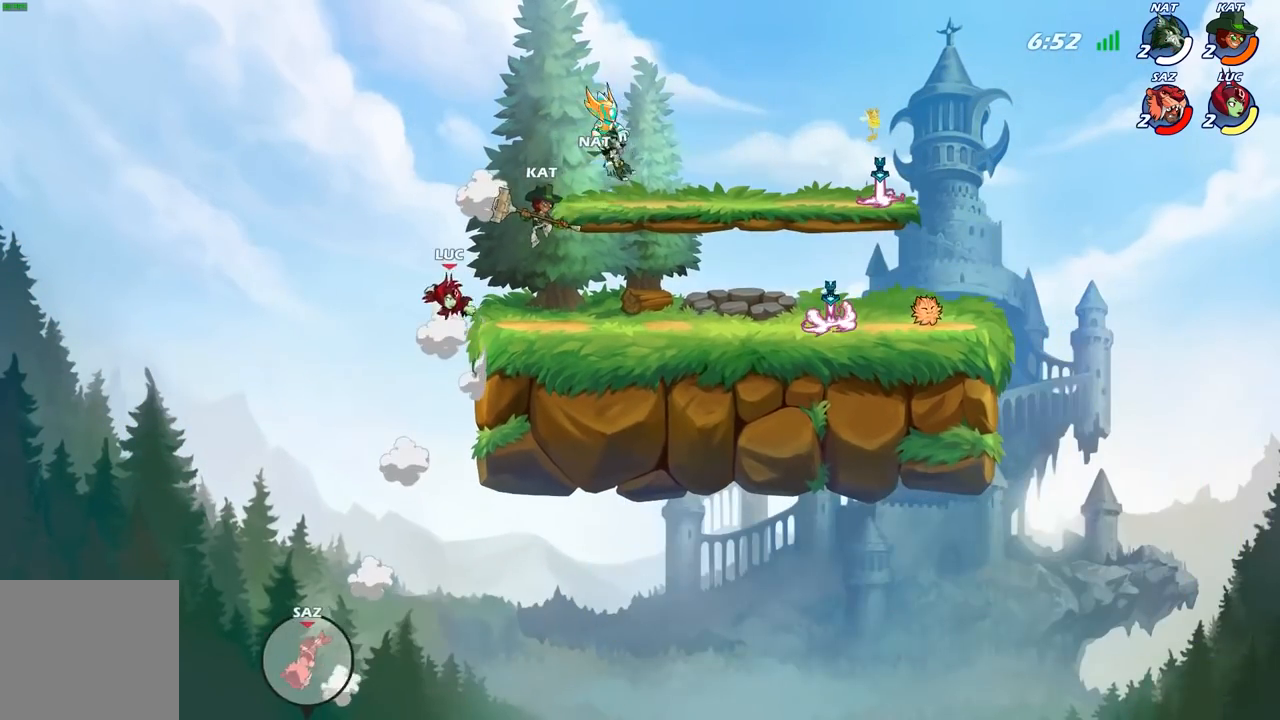
{"buttons": [], "left_stick": "right", "right_stick": "center", "events": [[33, "B", "up"]]}
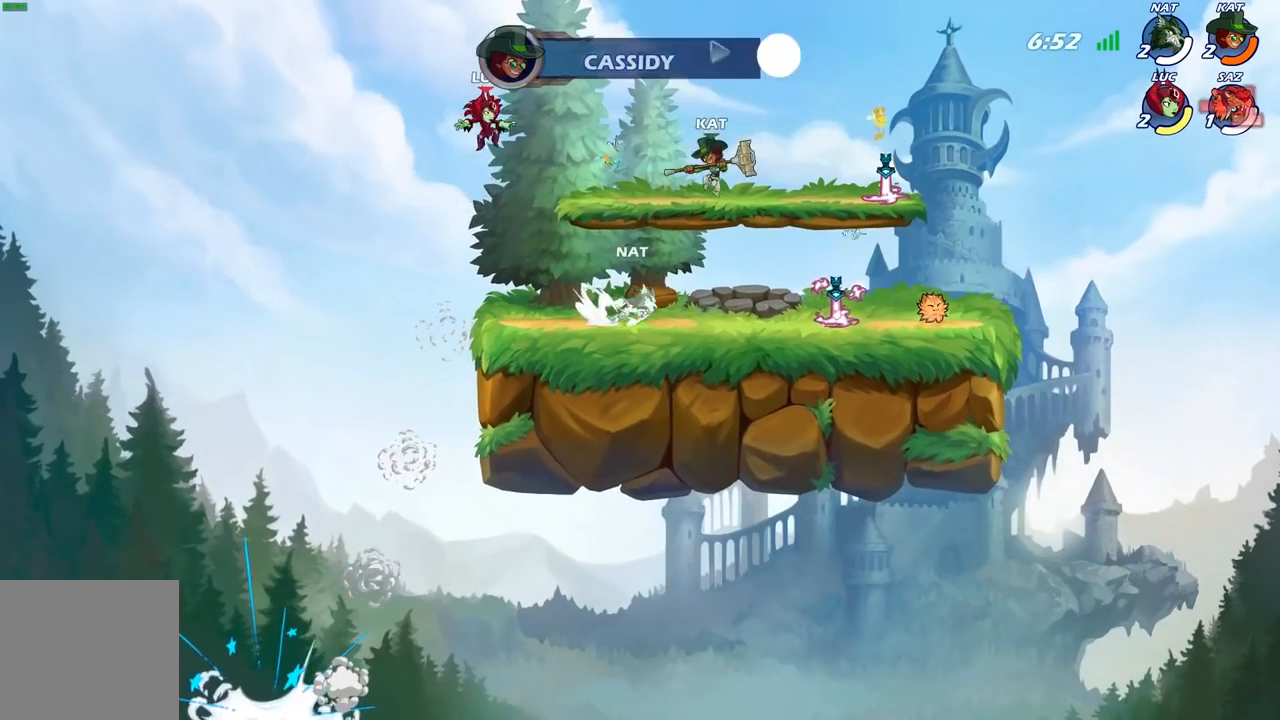
{"buttons": ["R2"], "left_stick": "up-right", "right_stick": "center", "events": [[100, "left_stick", "down-right"], [283, "left_stick", "right"], [383, "left_stick", "up-right"], [467, "R2", "down"]]}
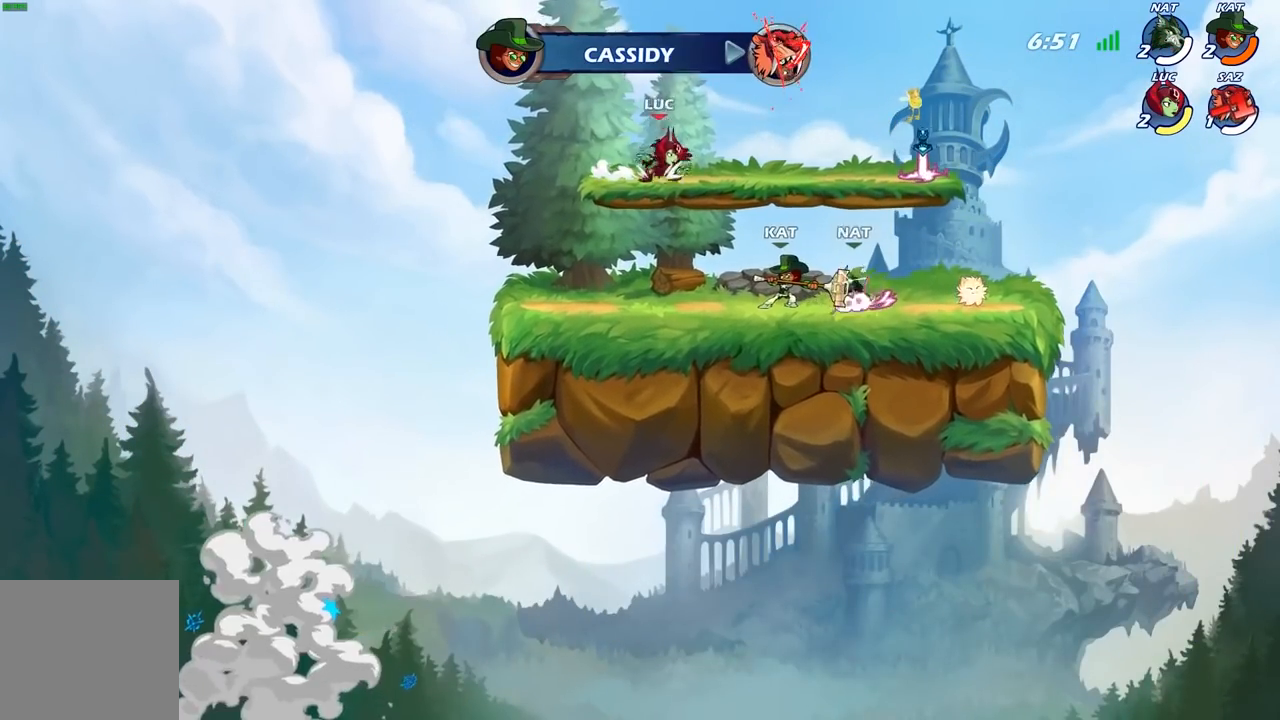
{"buttons": [], "left_stick": "down-right", "right_stick": "center", "events": [[17, "A", "down"], [150, "A", "up"], [183, "R2", "up"], [367, "left_stick", "down-right"]]}
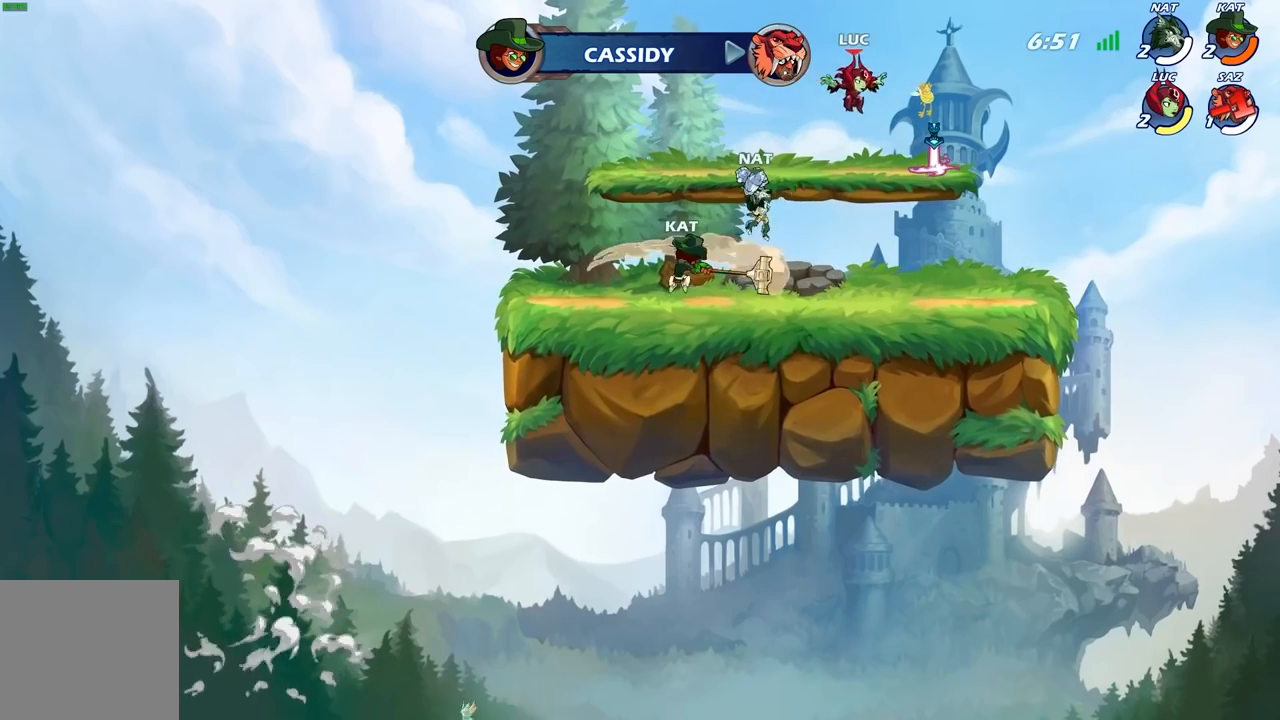
{"buttons": [], "left_stick": "center", "right_stick": "center", "events": [[117, "R1", "down"], [217, "R1", "up"], [267, "left_stick", "down-left"], [450, "left_stick", "center"]]}
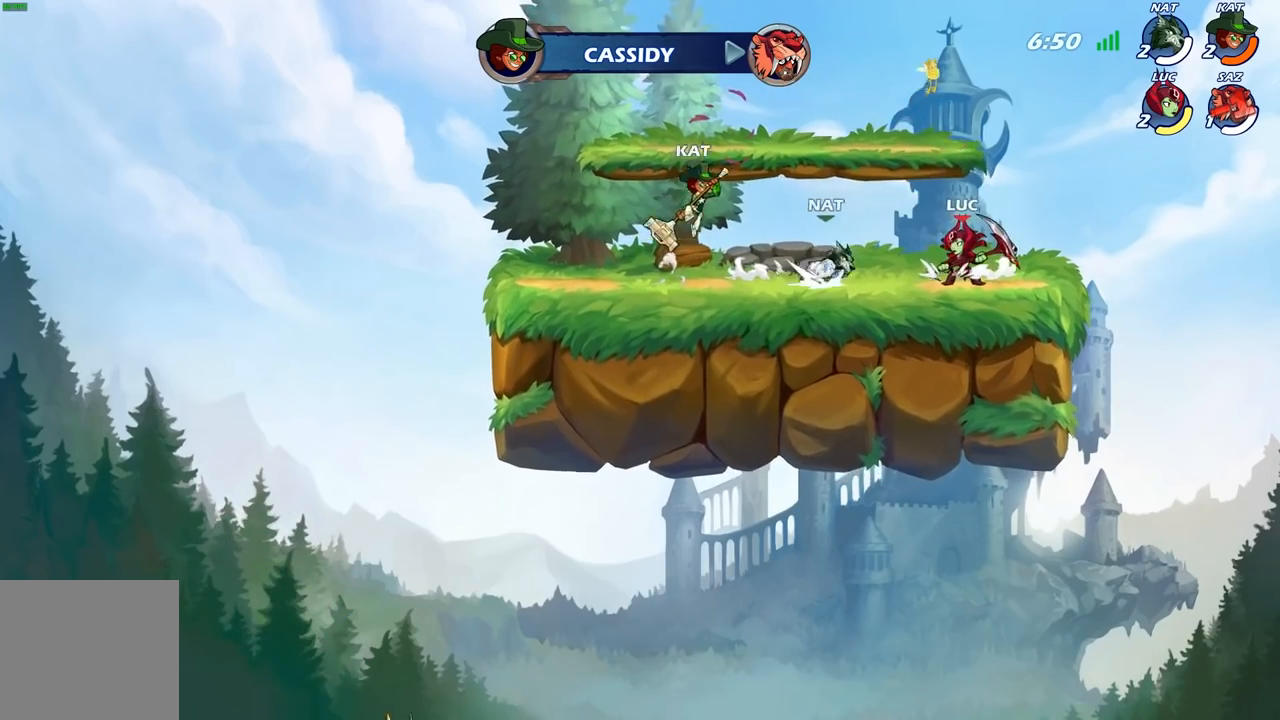
{"buttons": [], "left_stick": "right", "right_stick": "center", "events": [[17, "X", "down"], [100, "X", "up"], [500, "left_stick", "right"]]}
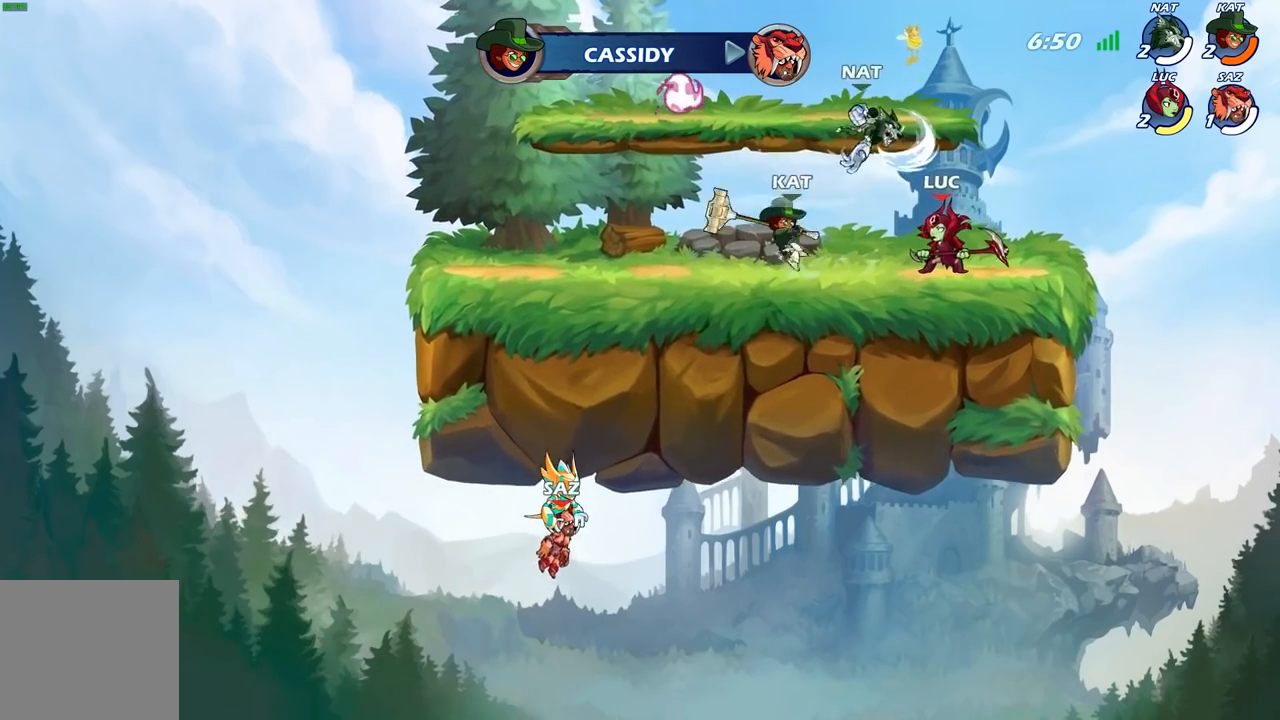
{"buttons": [], "left_stick": "center", "right_stick": "center", "events": [[83, "left_stick", "center"], [233, "X", "down"], [317, "X", "up"]]}
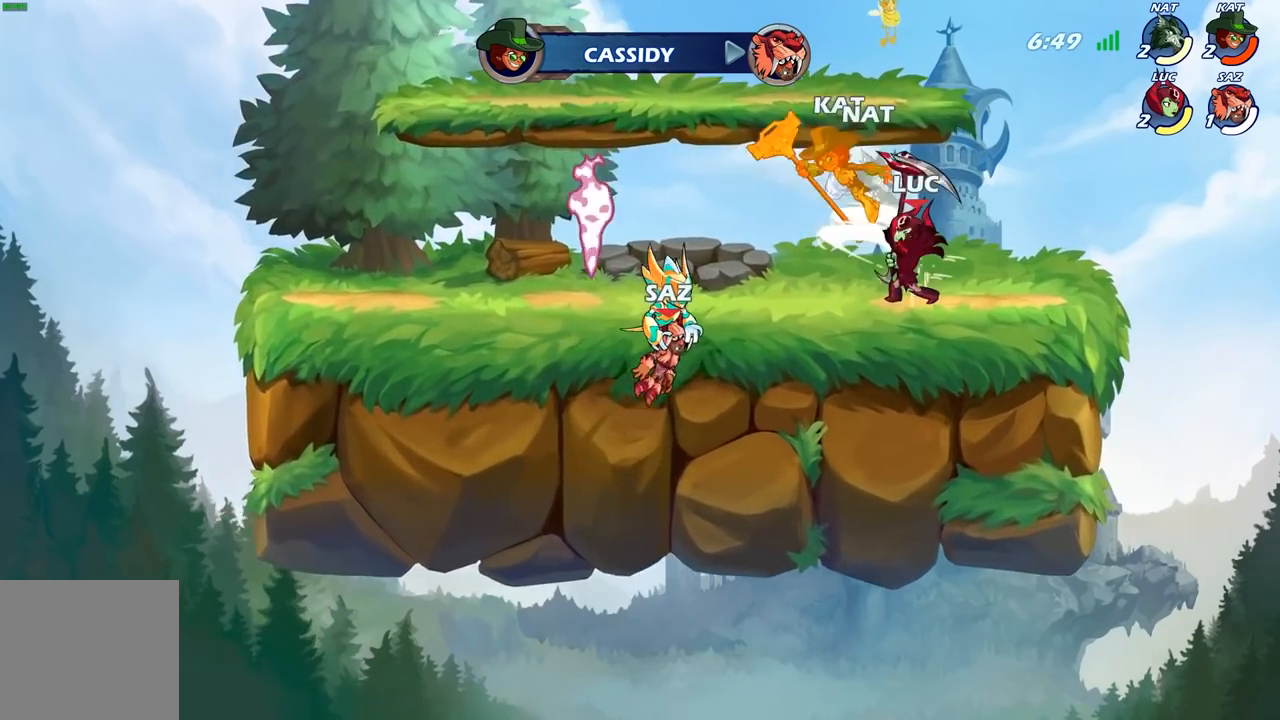
{"buttons": [], "left_stick": "left", "right_stick": "center", "events": [[50, "A", "down"], [117, "X", "down"], [133, "A", "up"], [133, "left_stick", "left"], [150, "X", "up"]]}
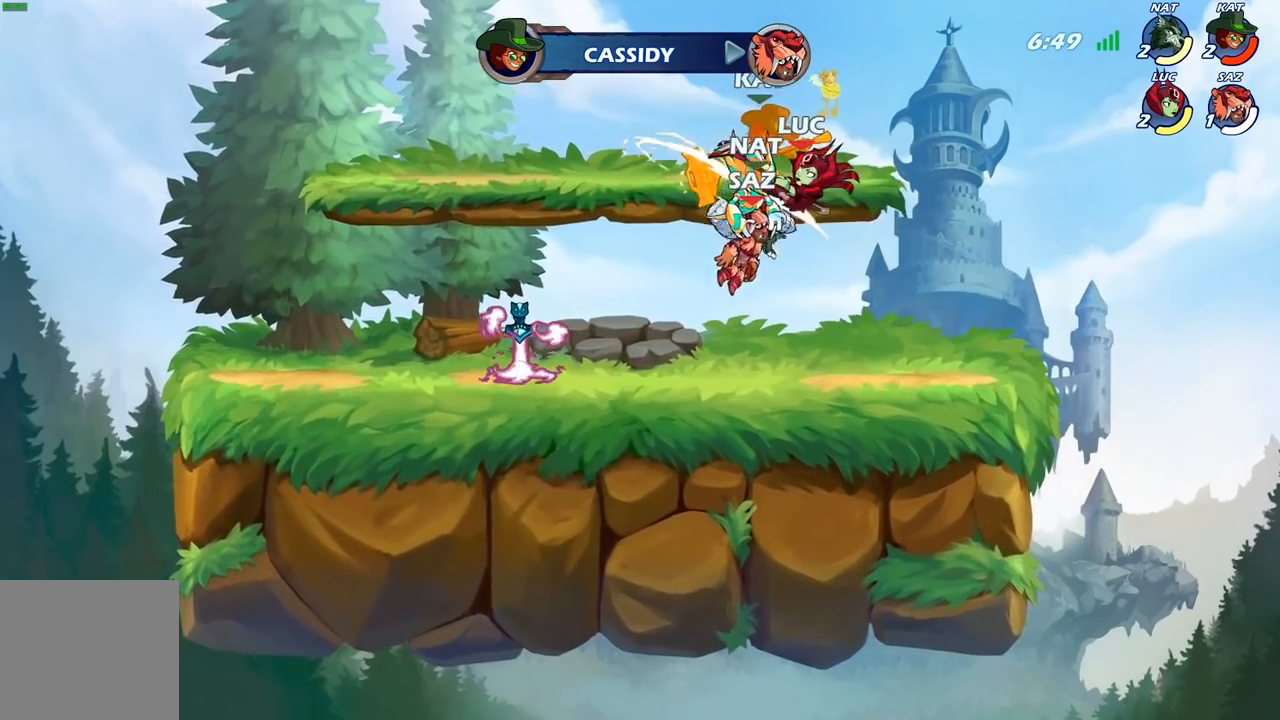
{"buttons": ["R2"], "left_stick": "left", "right_stick": "center", "events": [[317, "R2", "down"]]}
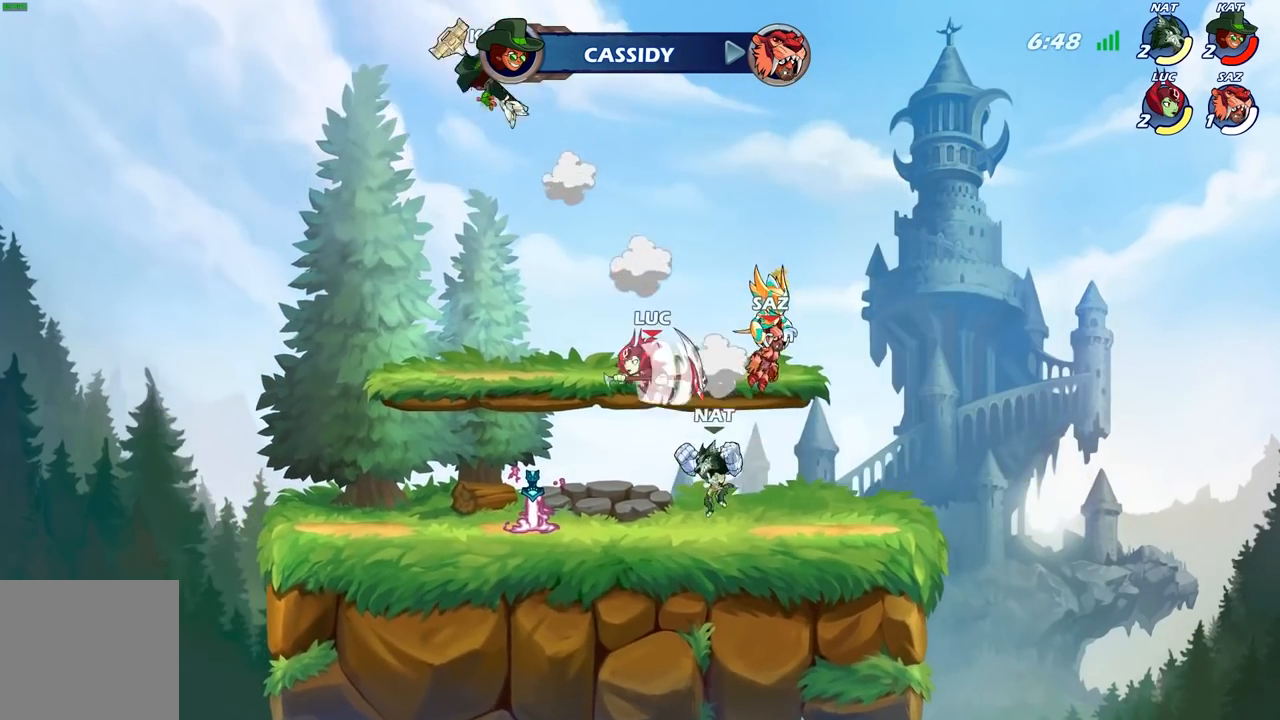
{"buttons": [], "left_stick": "left", "right_stick": "center", "events": [[83, "R2", "up"]]}
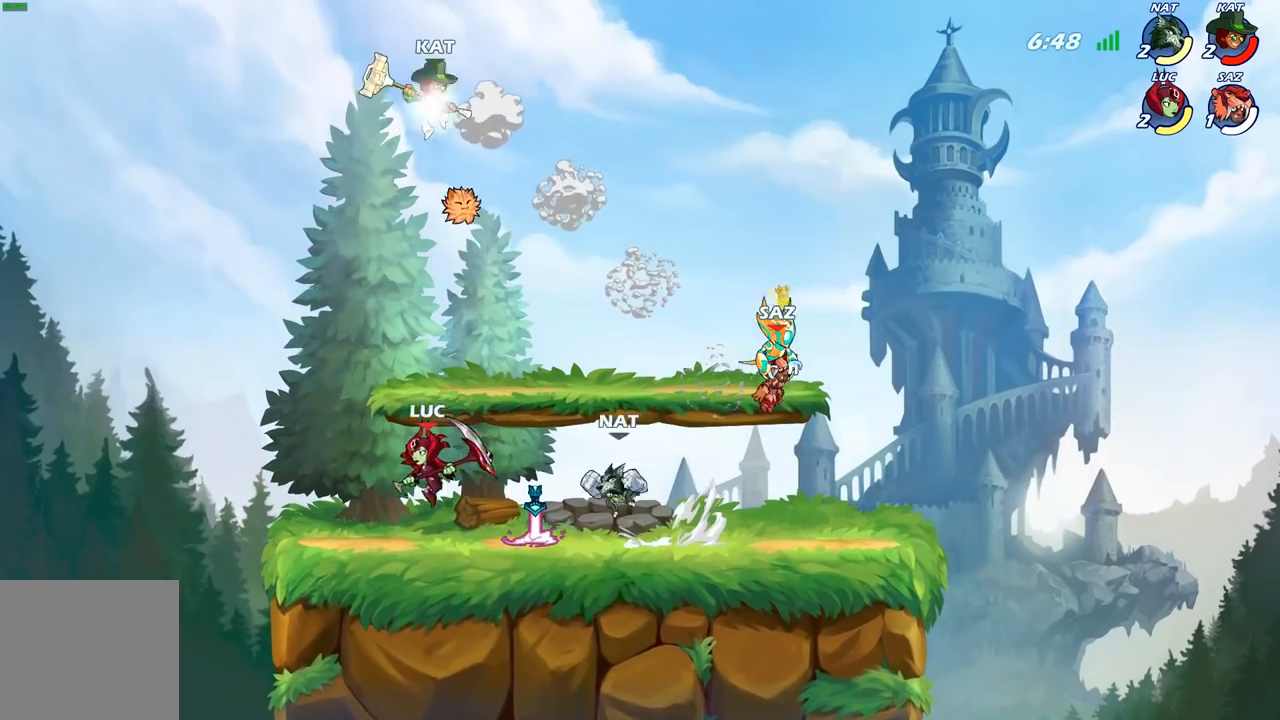
{"buttons": [], "left_stick": "up-right", "right_stick": "center", "events": [[83, "A", "down"], [150, "left_stick", "up-right"], [183, "A", "up"], [183, "B", "down"], [350, "B", "up"]]}
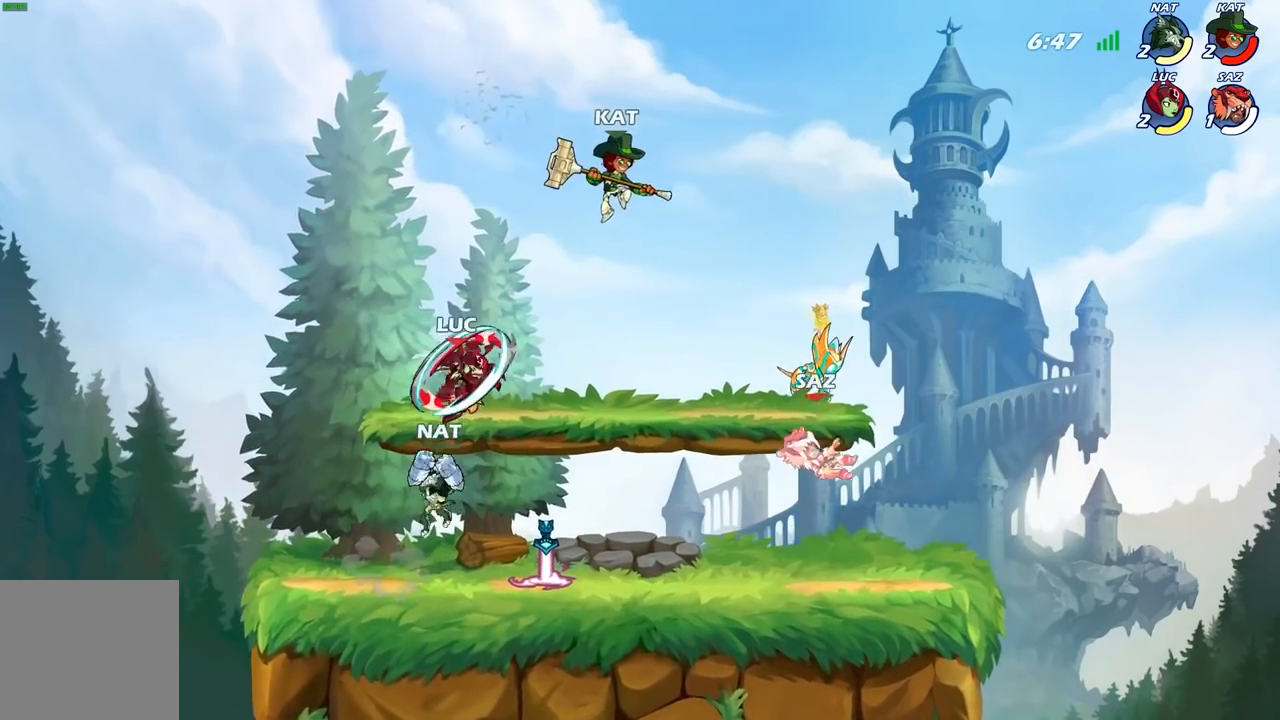
{"buttons": [], "left_stick": "up-right", "right_stick": "center", "events": [[383, "A", "down"], [500, "A", "up"]]}
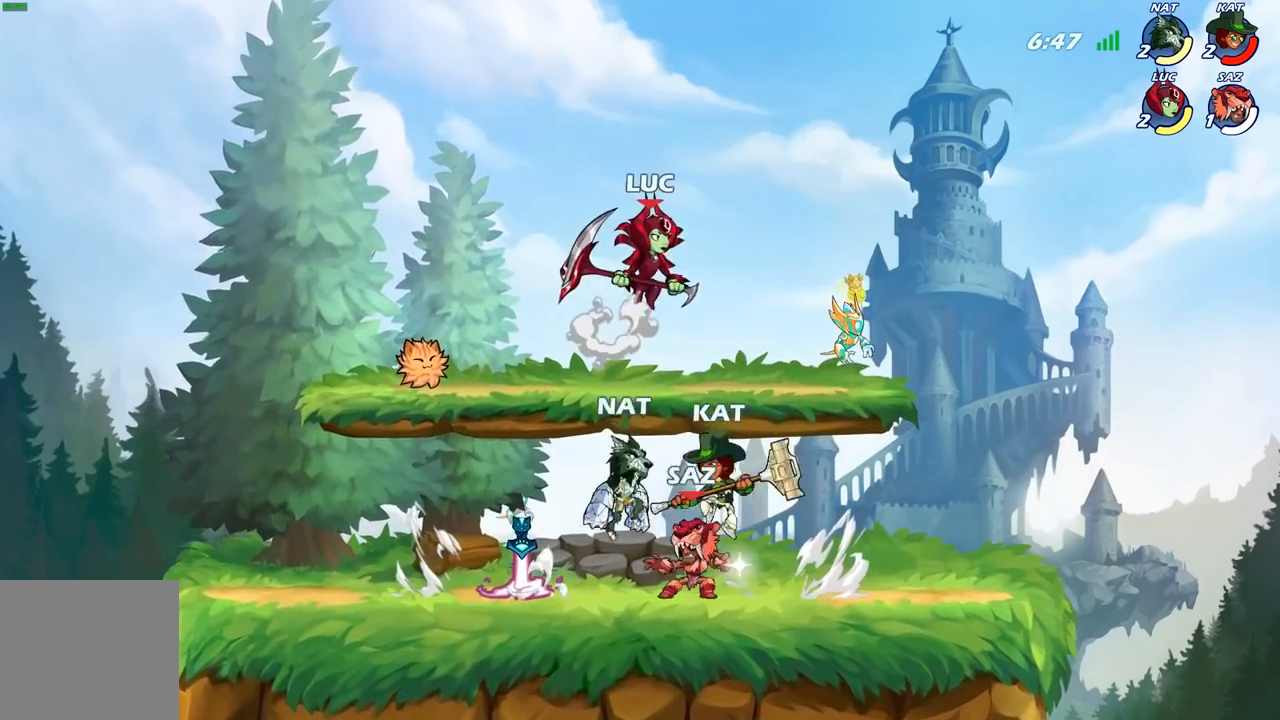
{"buttons": ["B"], "left_stick": "down-left", "right_stick": "center", "events": [[117, "left_stick", "down-left"], [400, "B", "down"]]}
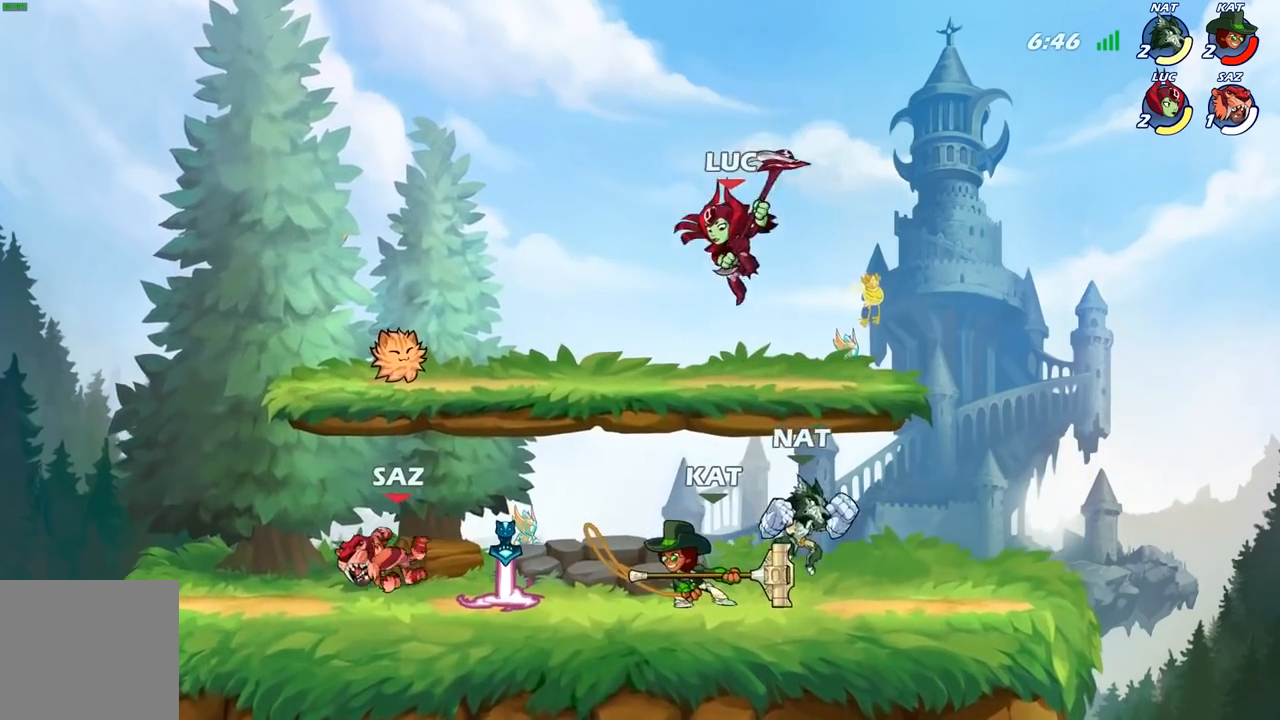
{"buttons": [], "left_stick": "right", "right_stick": "center", "events": [[117, "B", "up"], [183, "left_stick", "center"], [500, "left_stick", "right"]]}
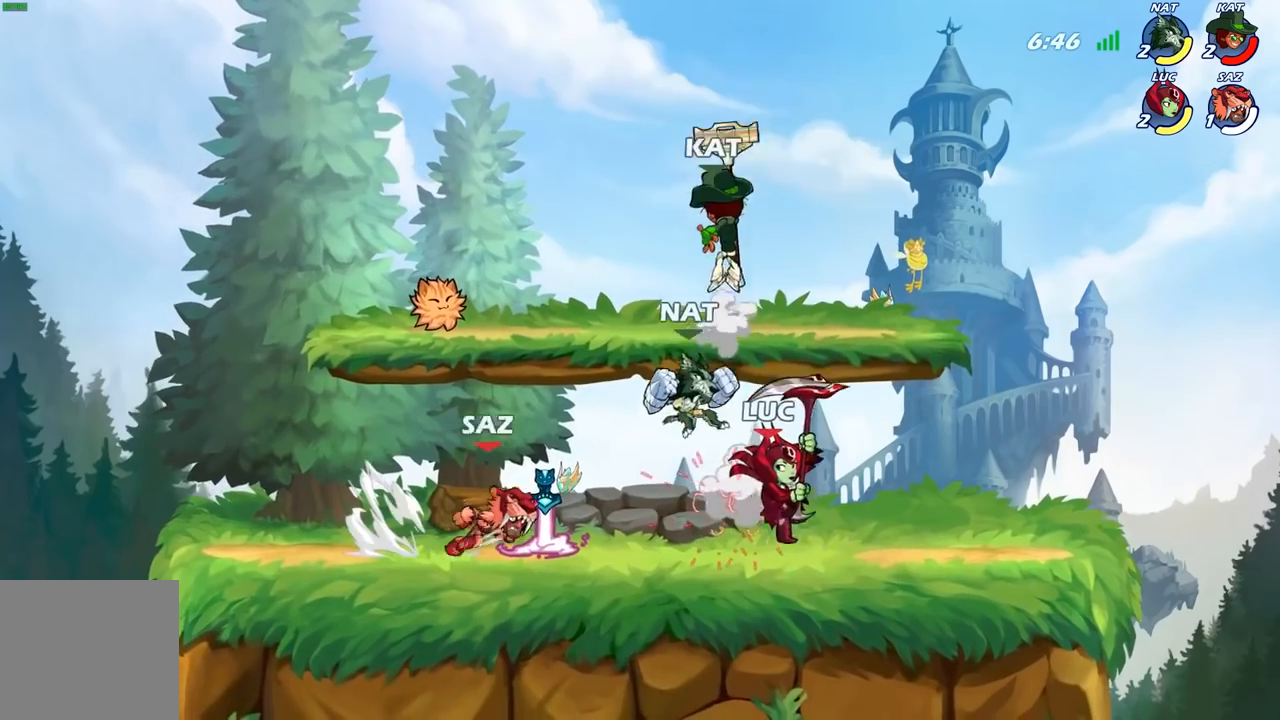
{"buttons": ["B"], "left_stick": "center", "right_stick": "center", "events": [[400, "left_stick", "up-left"], [467, "left_stick", "center"], [483, "B", "down"]]}
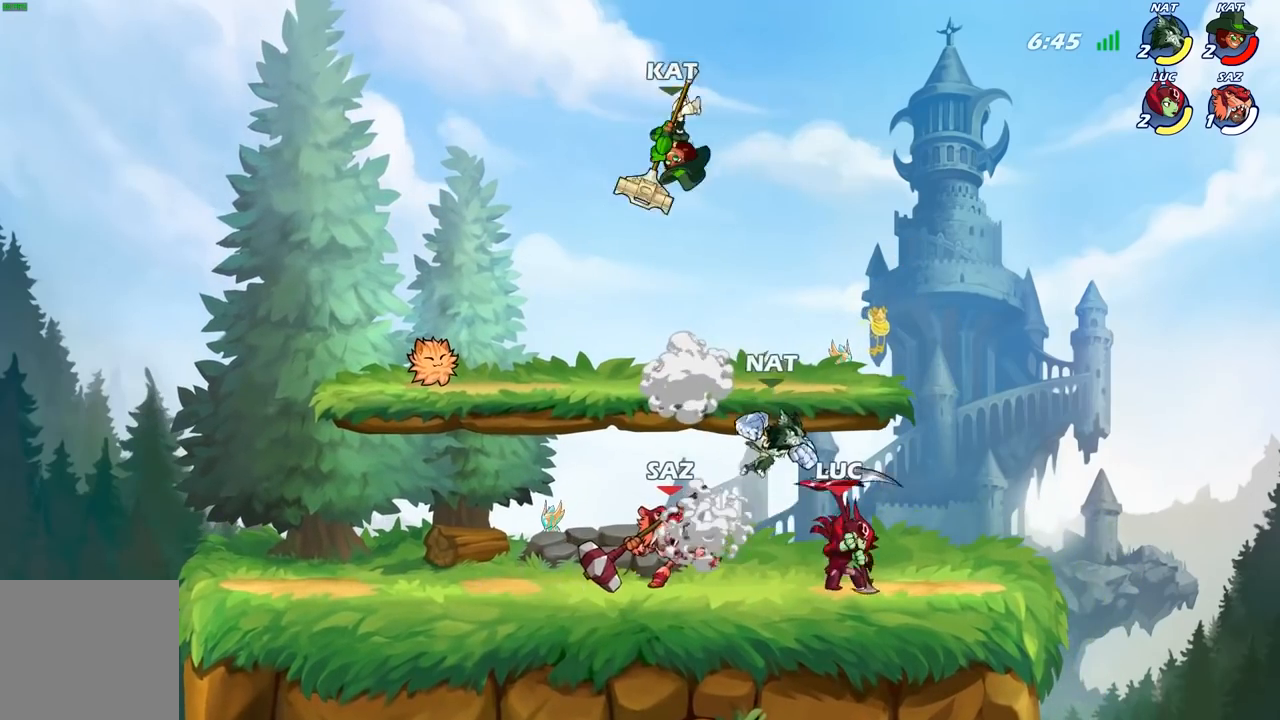
{"buttons": [], "left_stick": "center", "right_stick": "center", "events": [[217, "B", "up"]]}
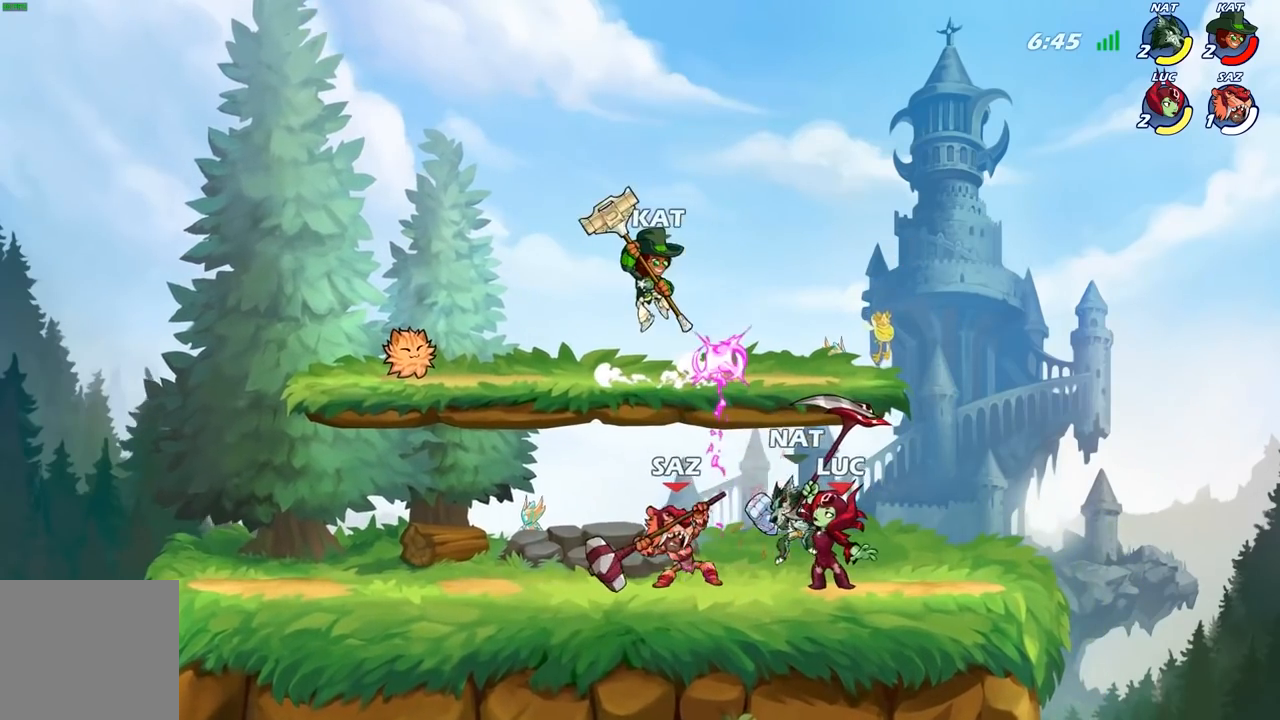
{"buttons": ["R2"], "left_stick": "up-left", "right_stick": "center", "events": [[300, "left_stick", "up-left"], [350, "A", "down"], [433, "A", "up"], [450, "R2", "down"]]}
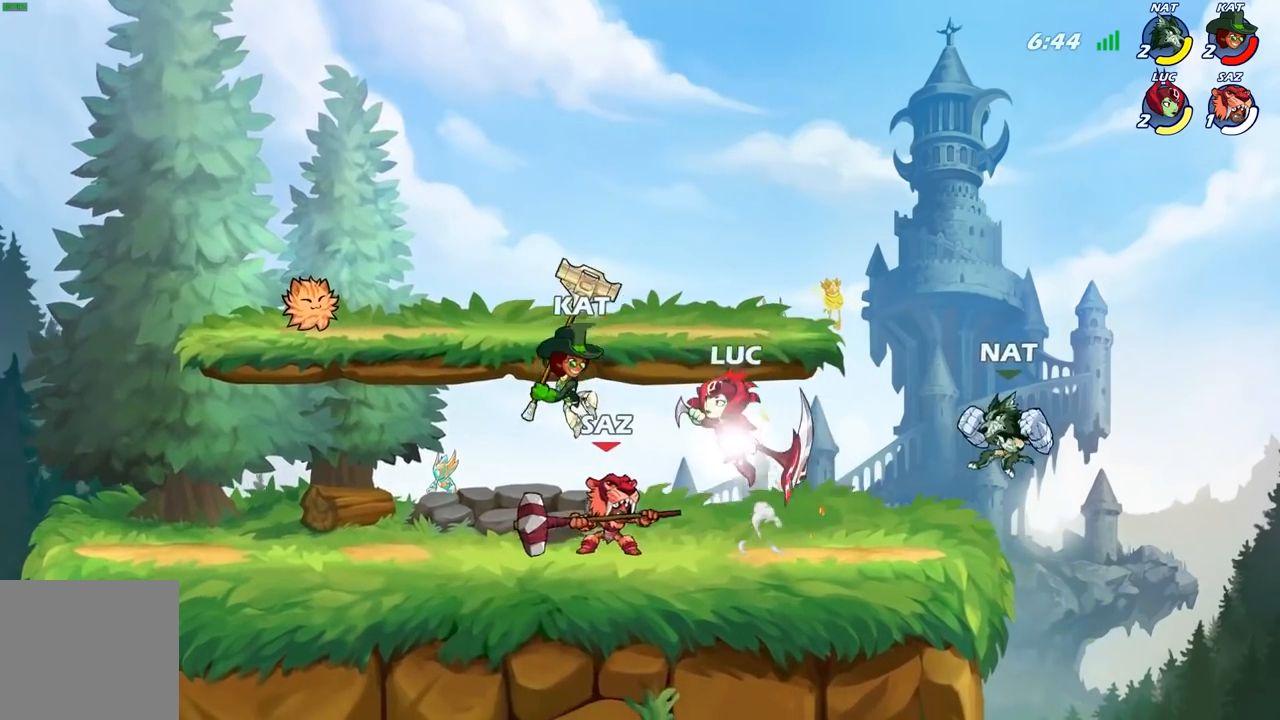
{"buttons": [], "left_stick": "right", "right_stick": "center", "events": [[150, "R2", "up"], [167, "left_stick", "down-left"], [267, "left_stick", "down-right"], [317, "left_stick", "right"], [333, "X", "down"], [417, "X", "up"]]}
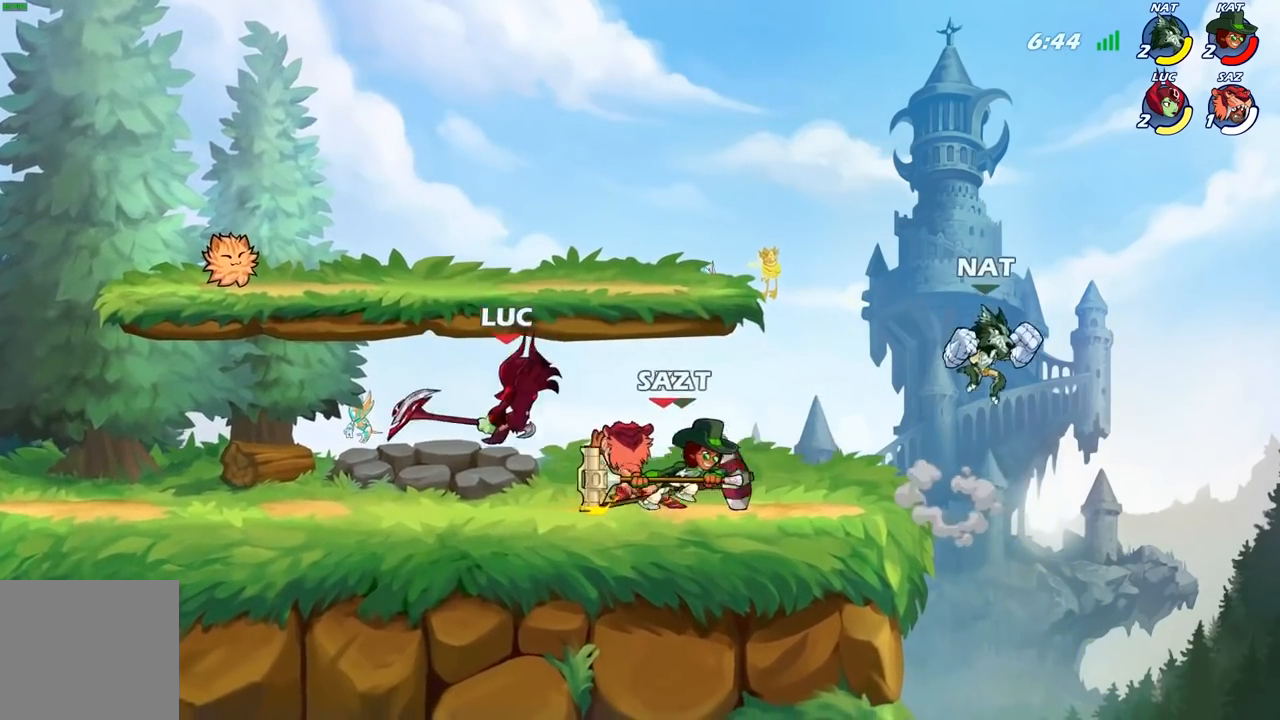
{"buttons": [], "left_stick": "up-left", "right_stick": "center", "events": [[217, "left_stick", "up-left"]]}
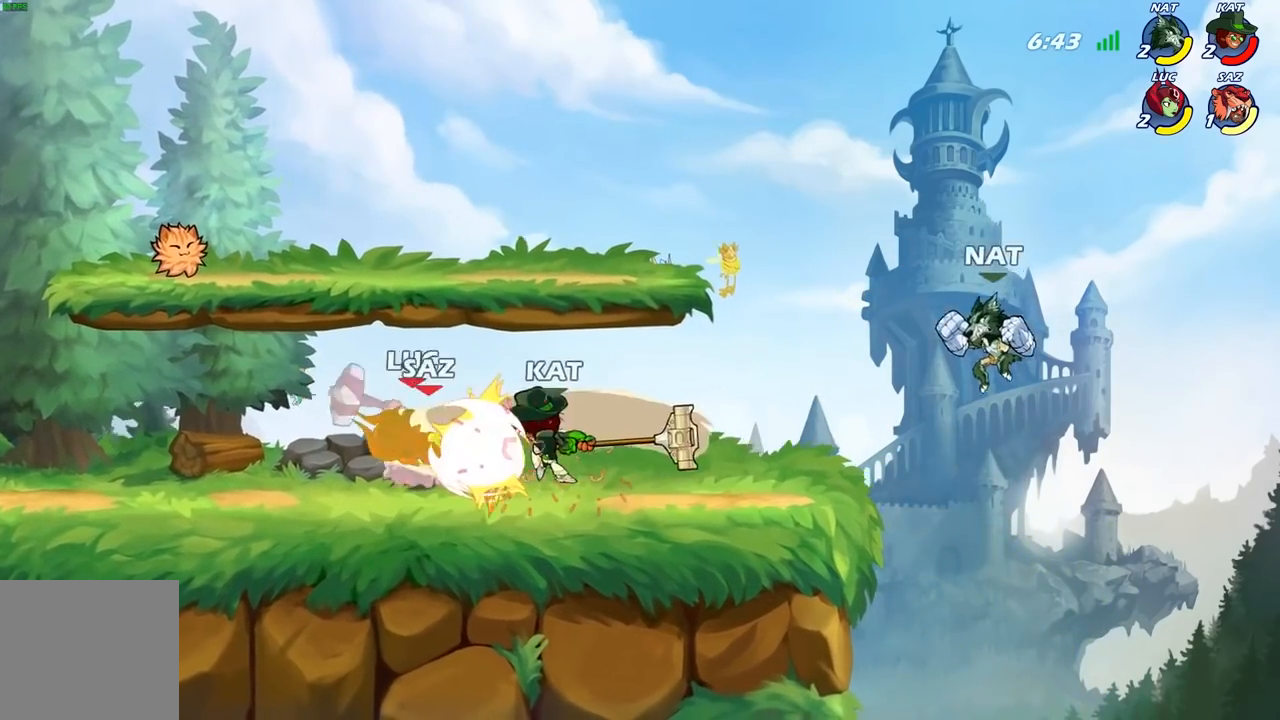
{"buttons": [], "left_stick": "up-left", "right_stick": "center", "events": [[167, "left_stick", "center"], [217, "left_stick", "right"], [383, "left_stick", "up-left"]]}